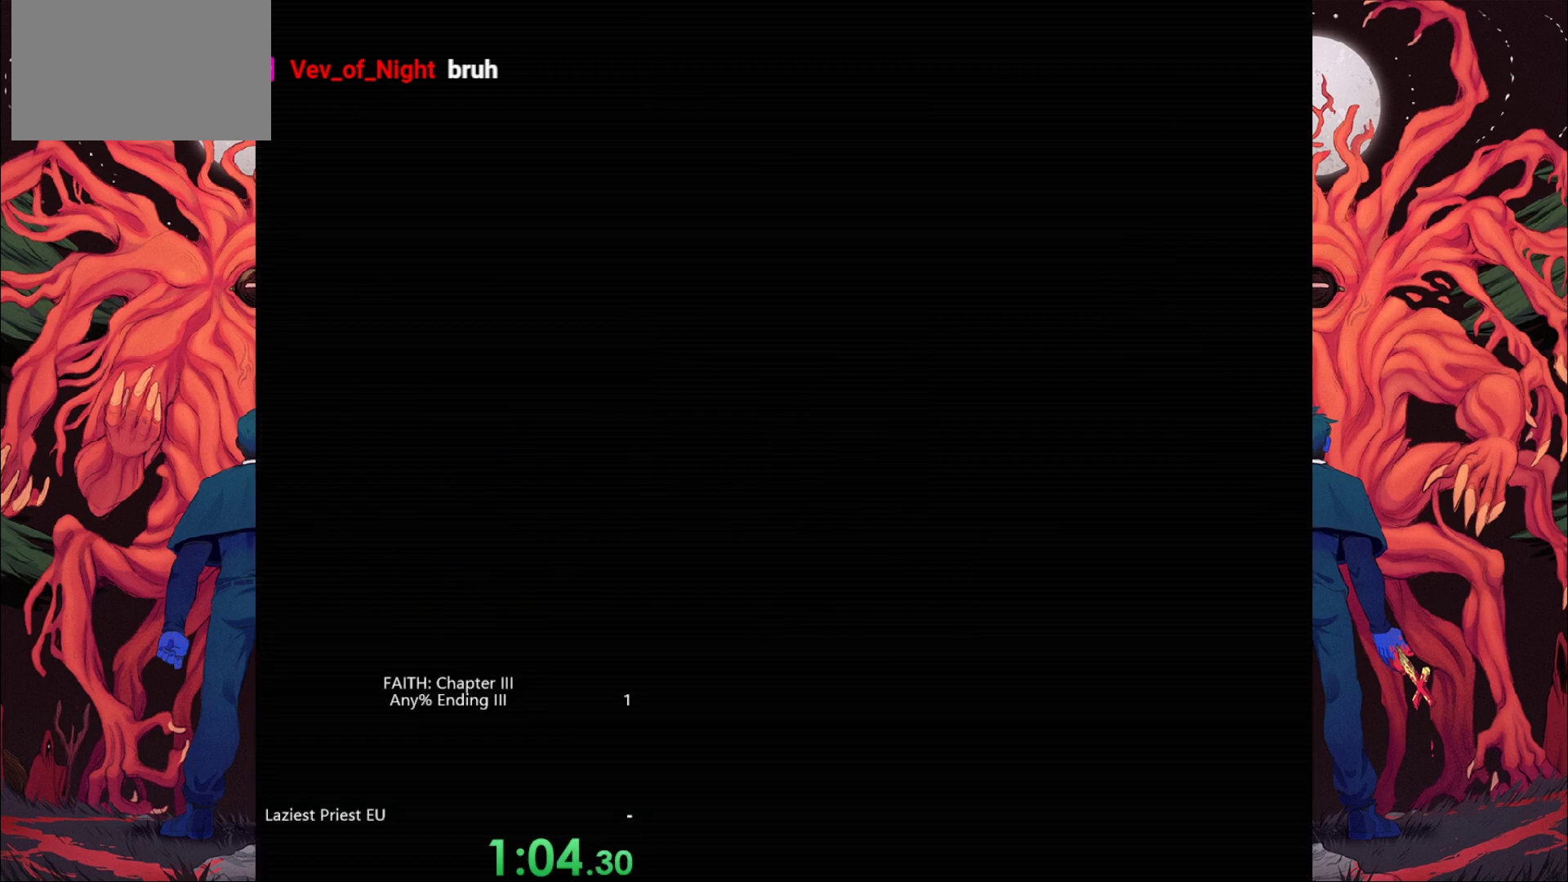
Gameplay with keyboard; each line is a JSON object with the keys held at the frame after it. "events" lists presses ("down") and releases ("up") of "a", "bomb", "d", "down", "left", "q", "right", "s", "space", "up" and "w" between this image and that frame as [ms after this image, input, new state], when the widget could be followed in between. No other keys are recorded. Mouse input is not recorded. Key names are as the overlay labels them; some are game actions (e.g. jump) rather than physical keys.
{"keys": ["a", "w"], "events": [[250, "a", "down"], [250, "w", "down"]]}
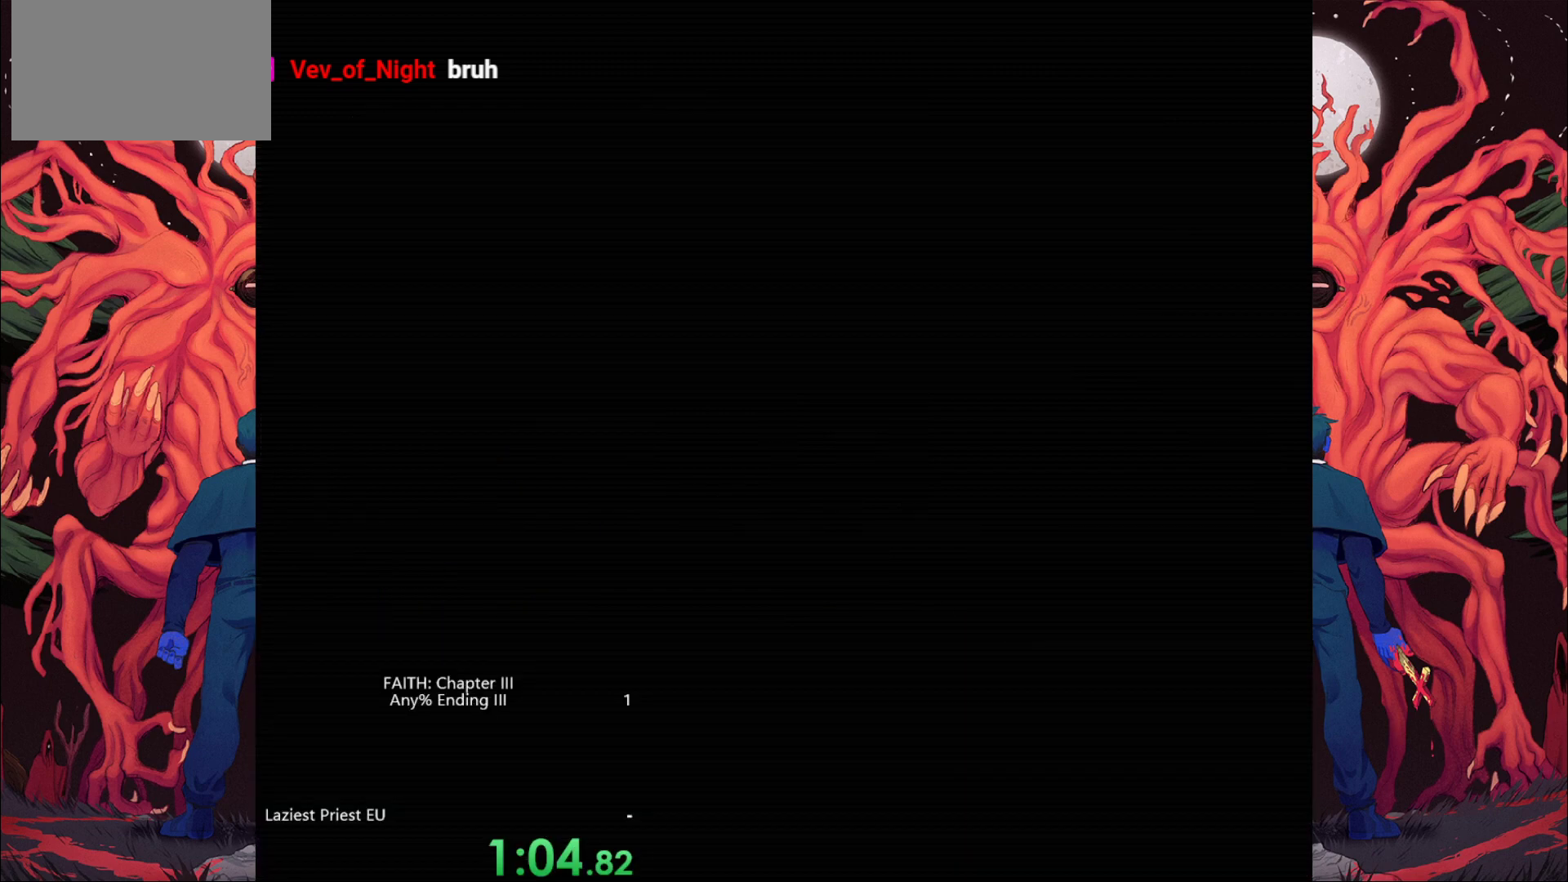
{"keys": ["a", "w"], "events": []}
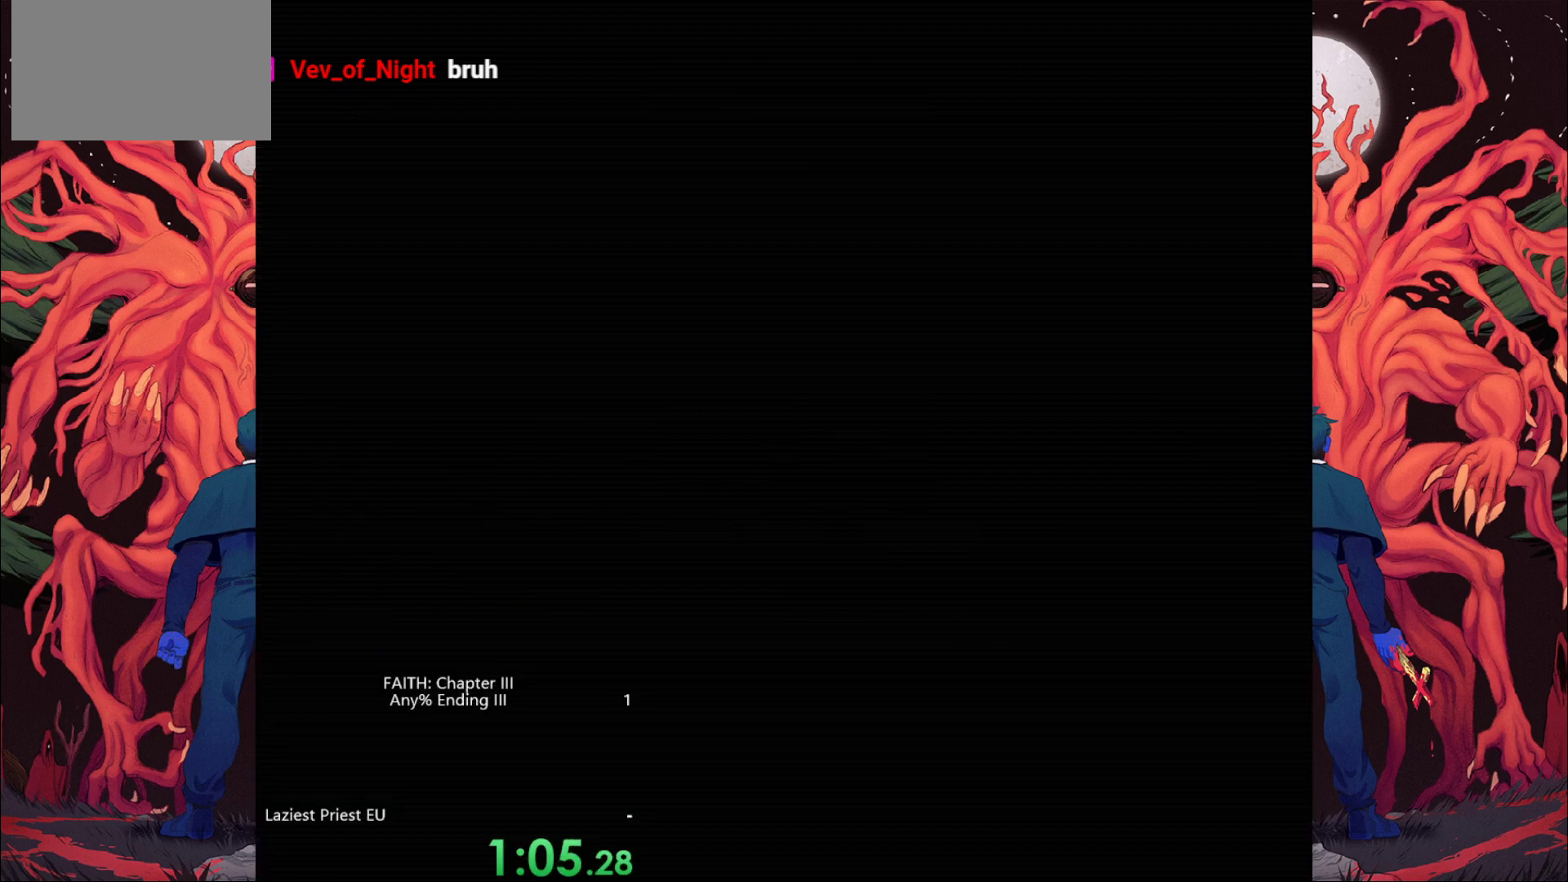
{"keys": ["a", "w"], "events": []}
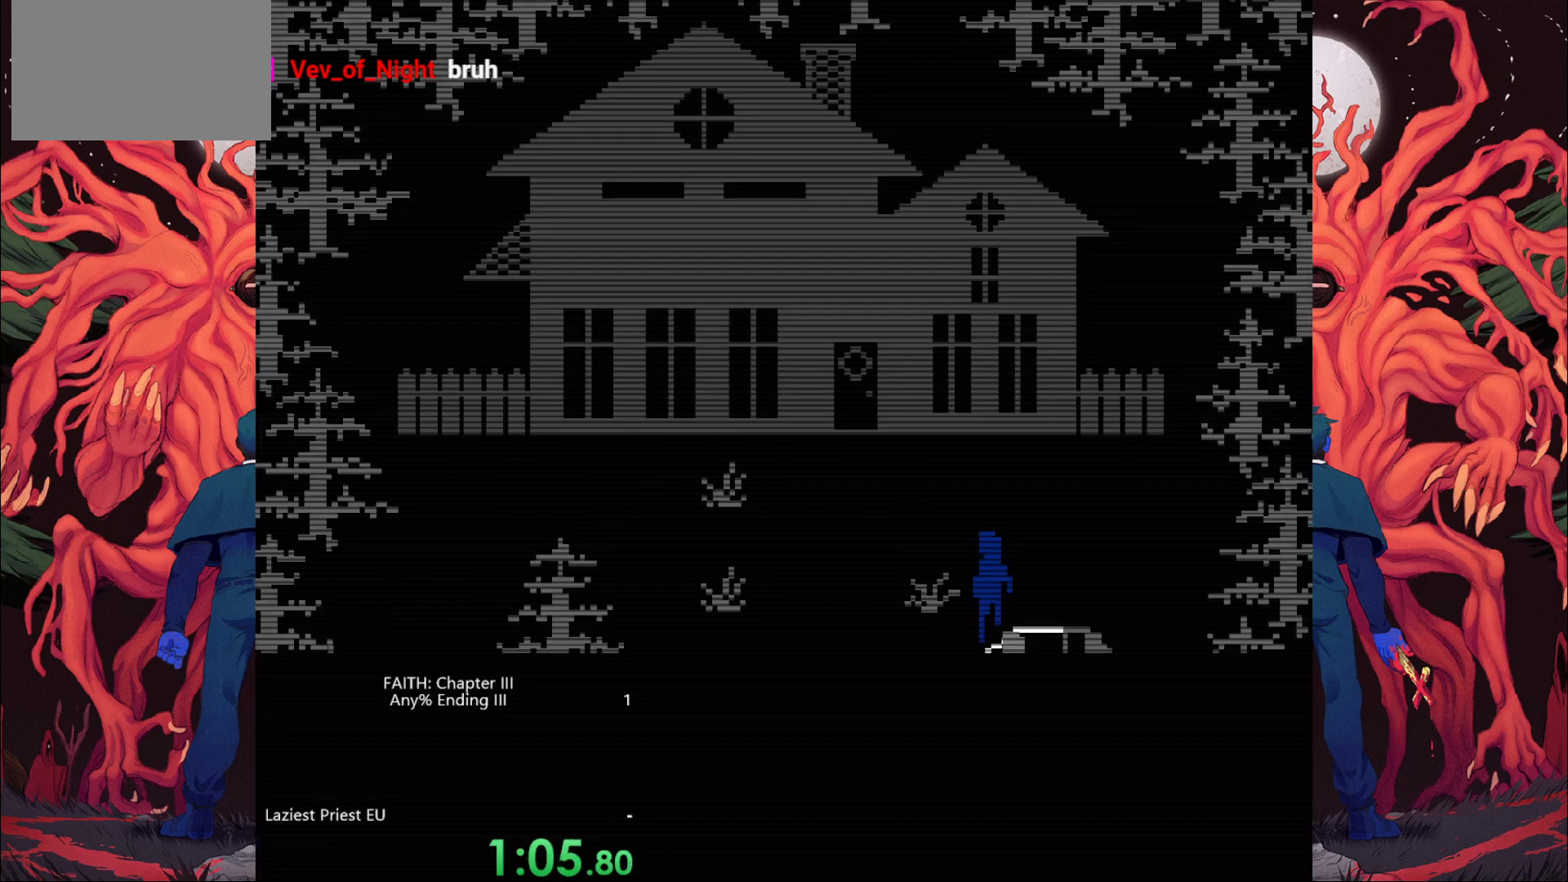
{"keys": ["a", "w"], "events": []}
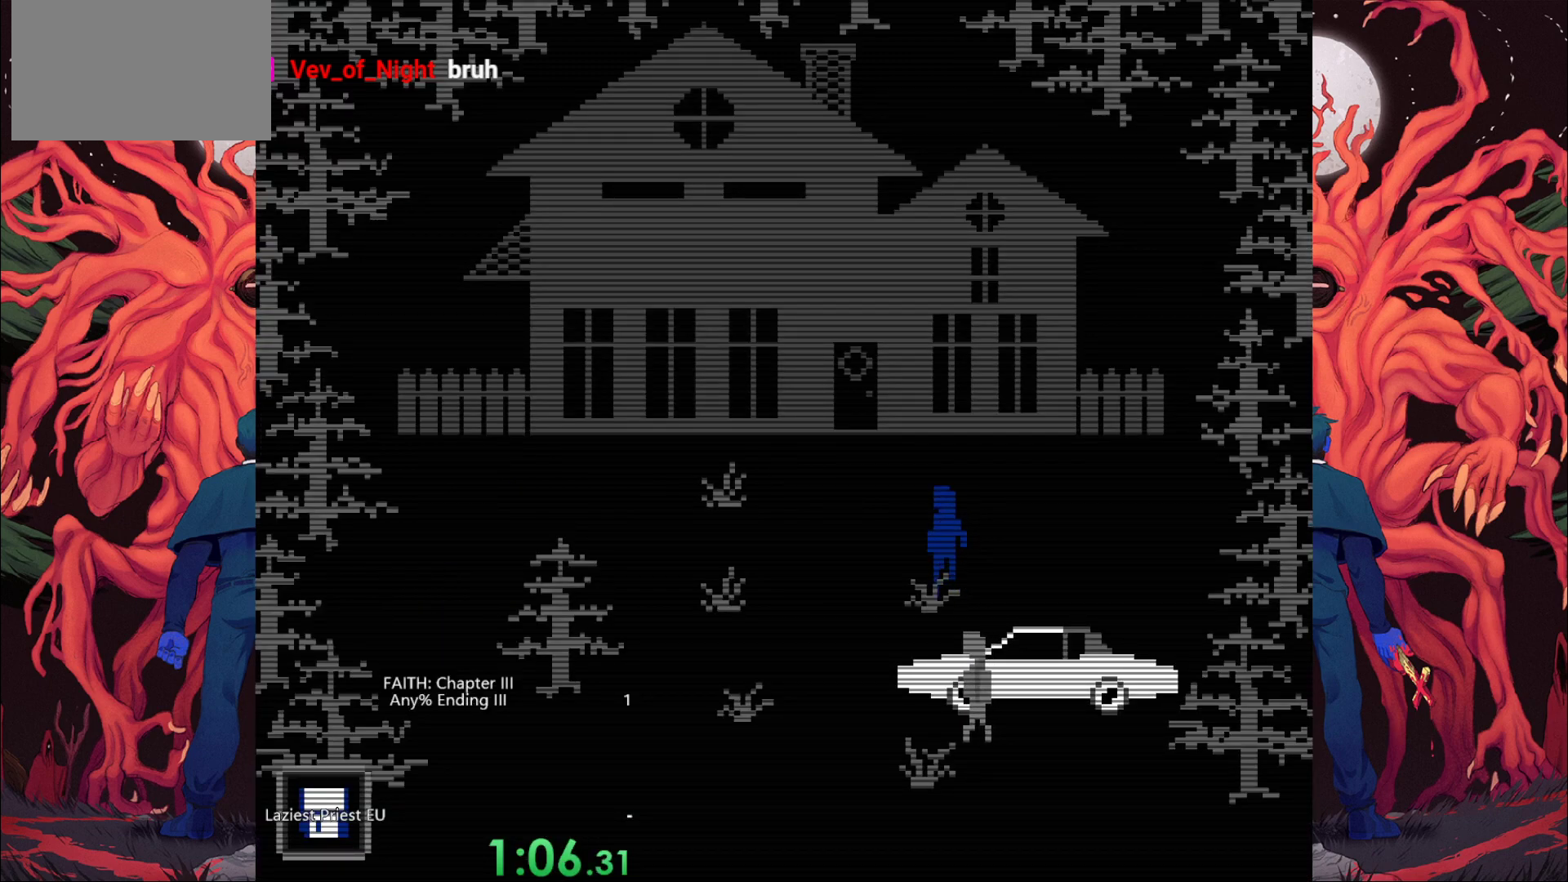
{"keys": ["a", "w"], "events": []}
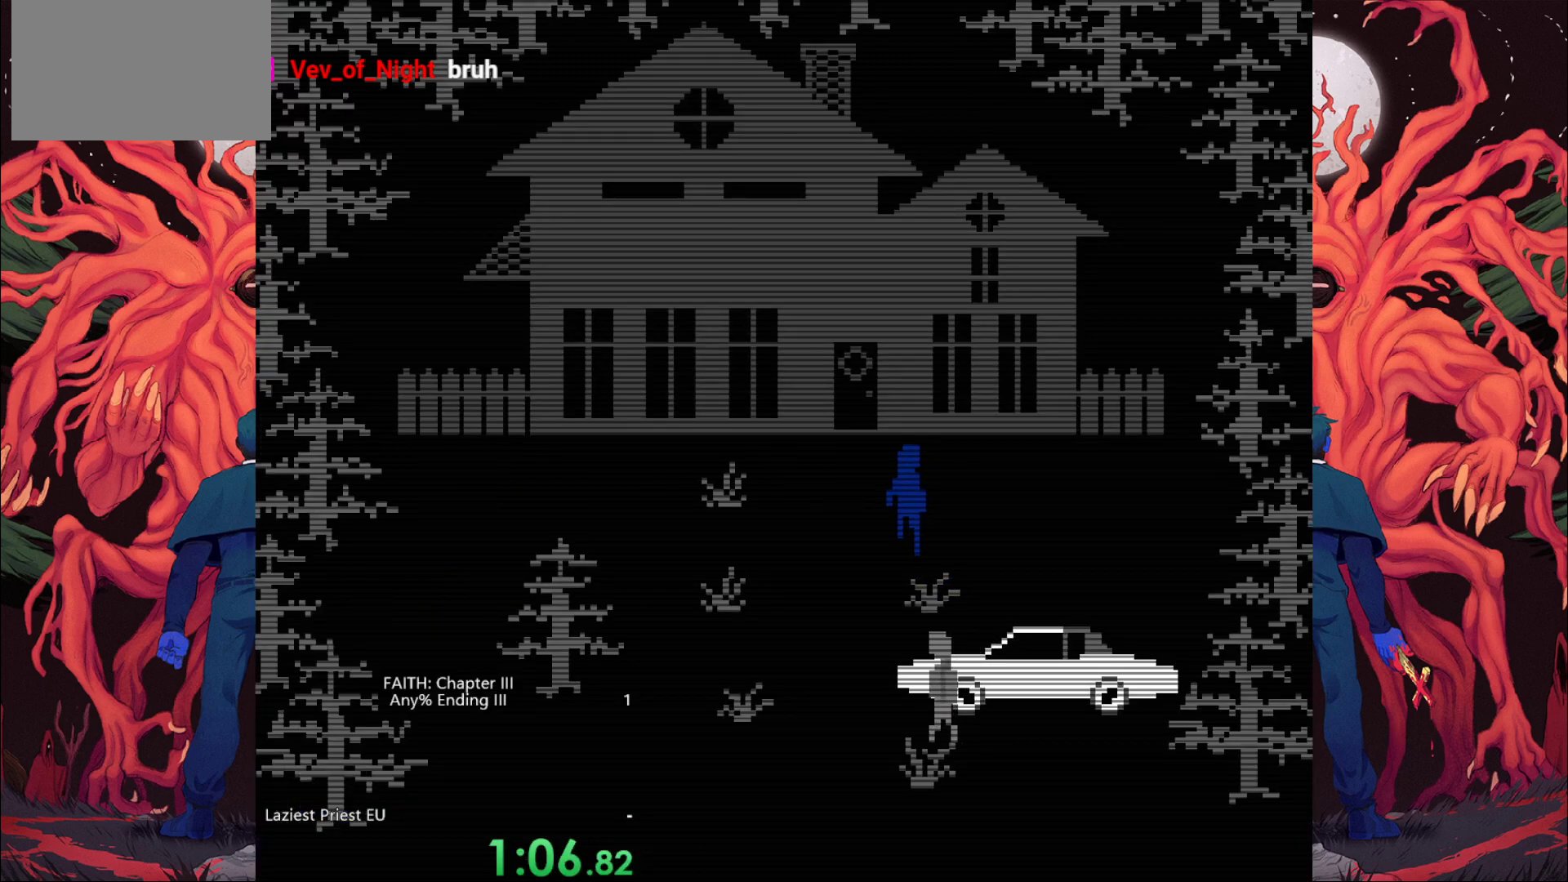
{"keys": ["a", "w"], "events": []}
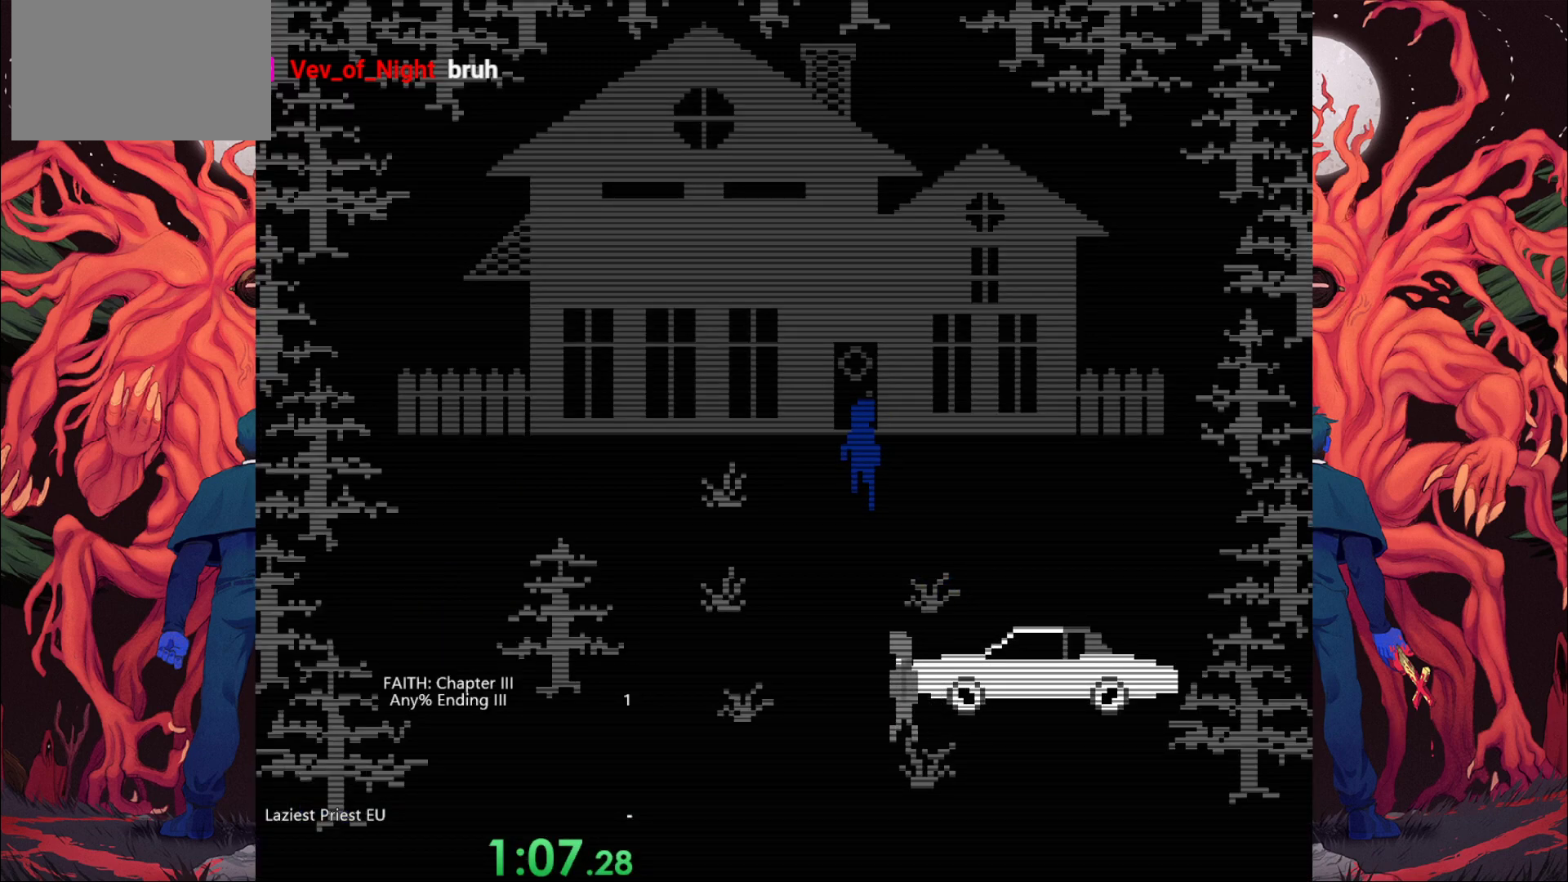
{"keys": [], "events": [[133, "a", "up"], [450, "w", "up"]]}
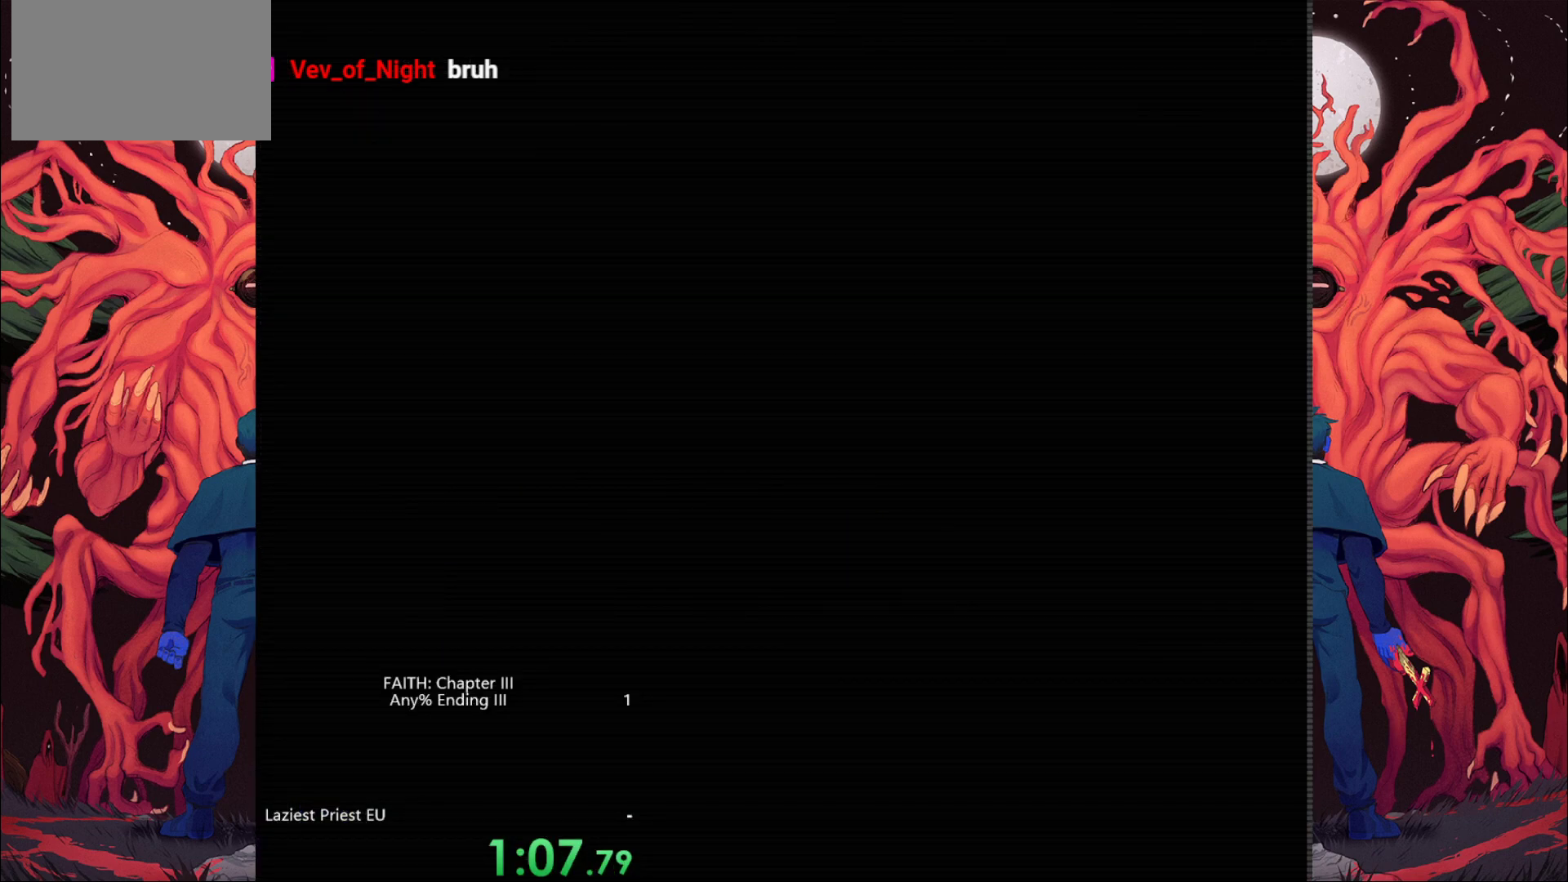
{"keys": ["d", "w"], "events": [[233, "d", "down"], [233, "w", "down"]]}
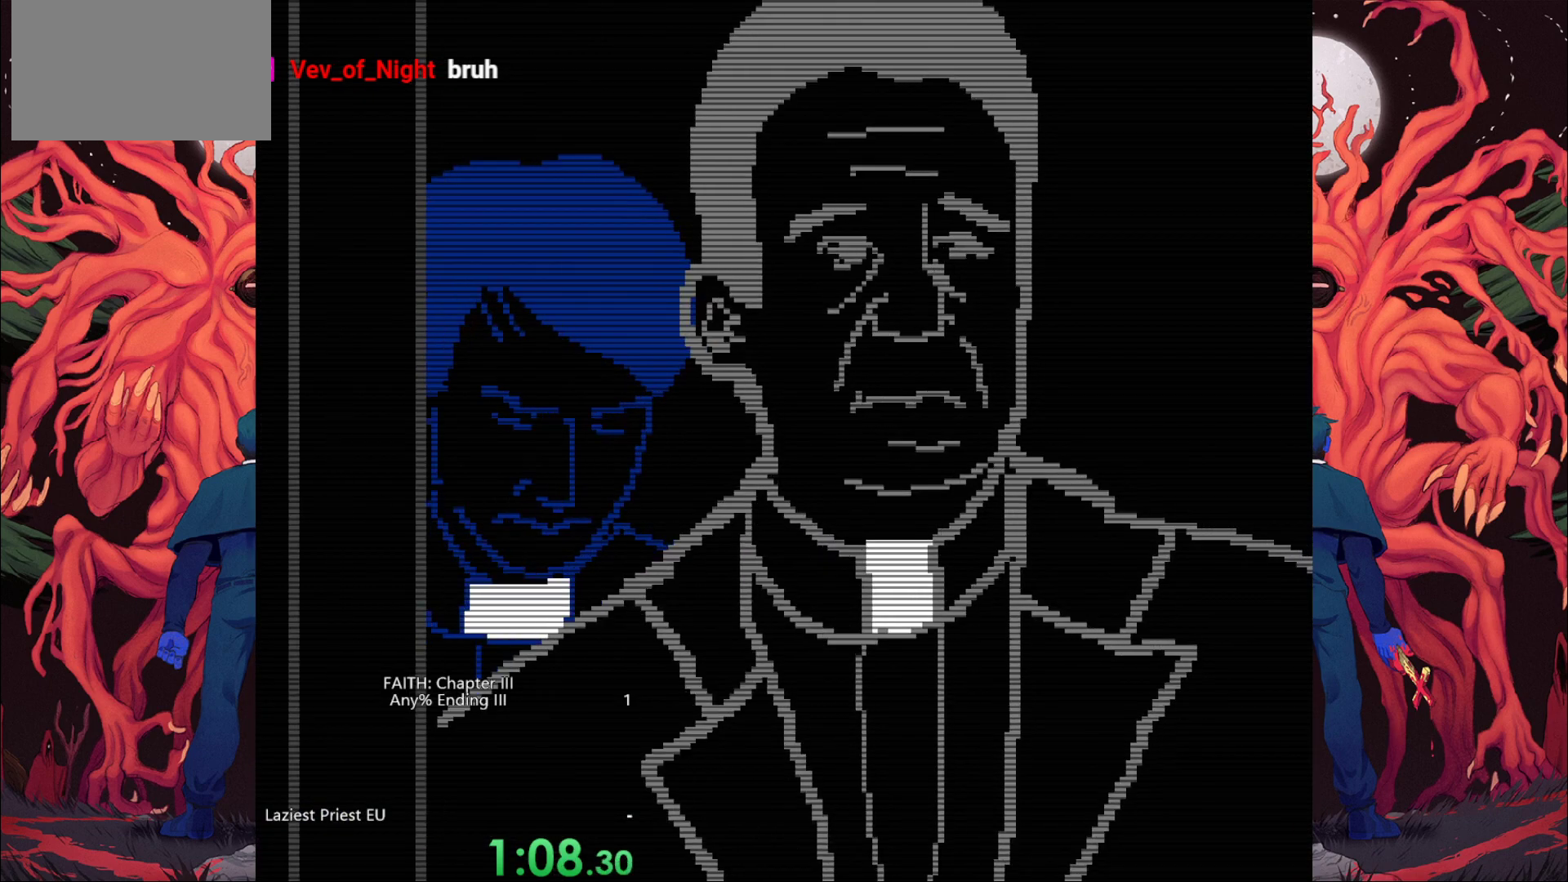
{"keys": ["d", "w"], "events": []}
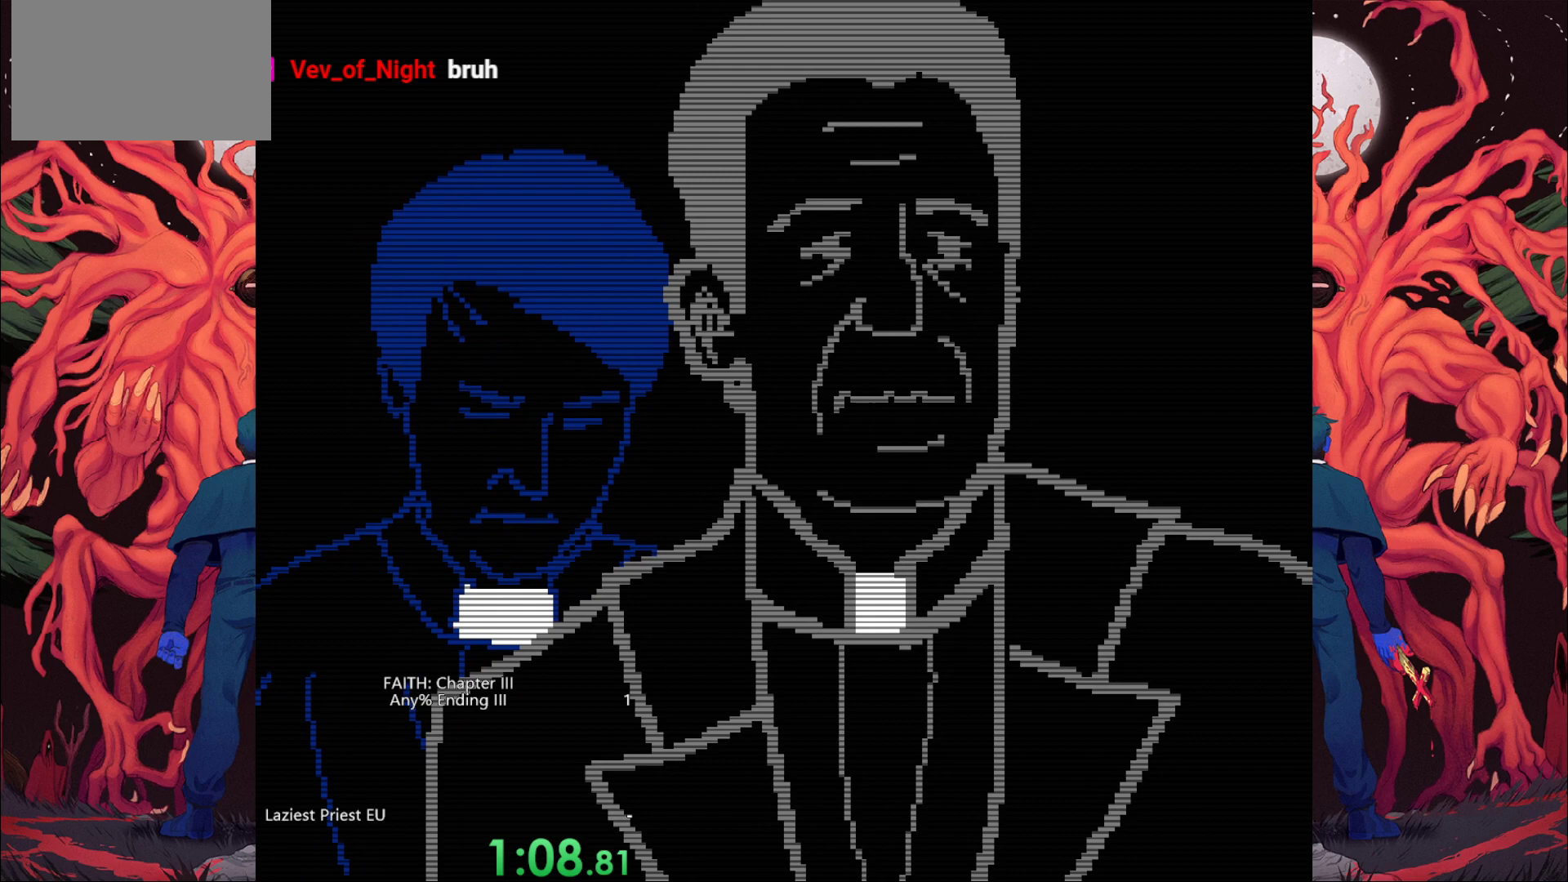
{"keys": ["d", "w"], "events": []}
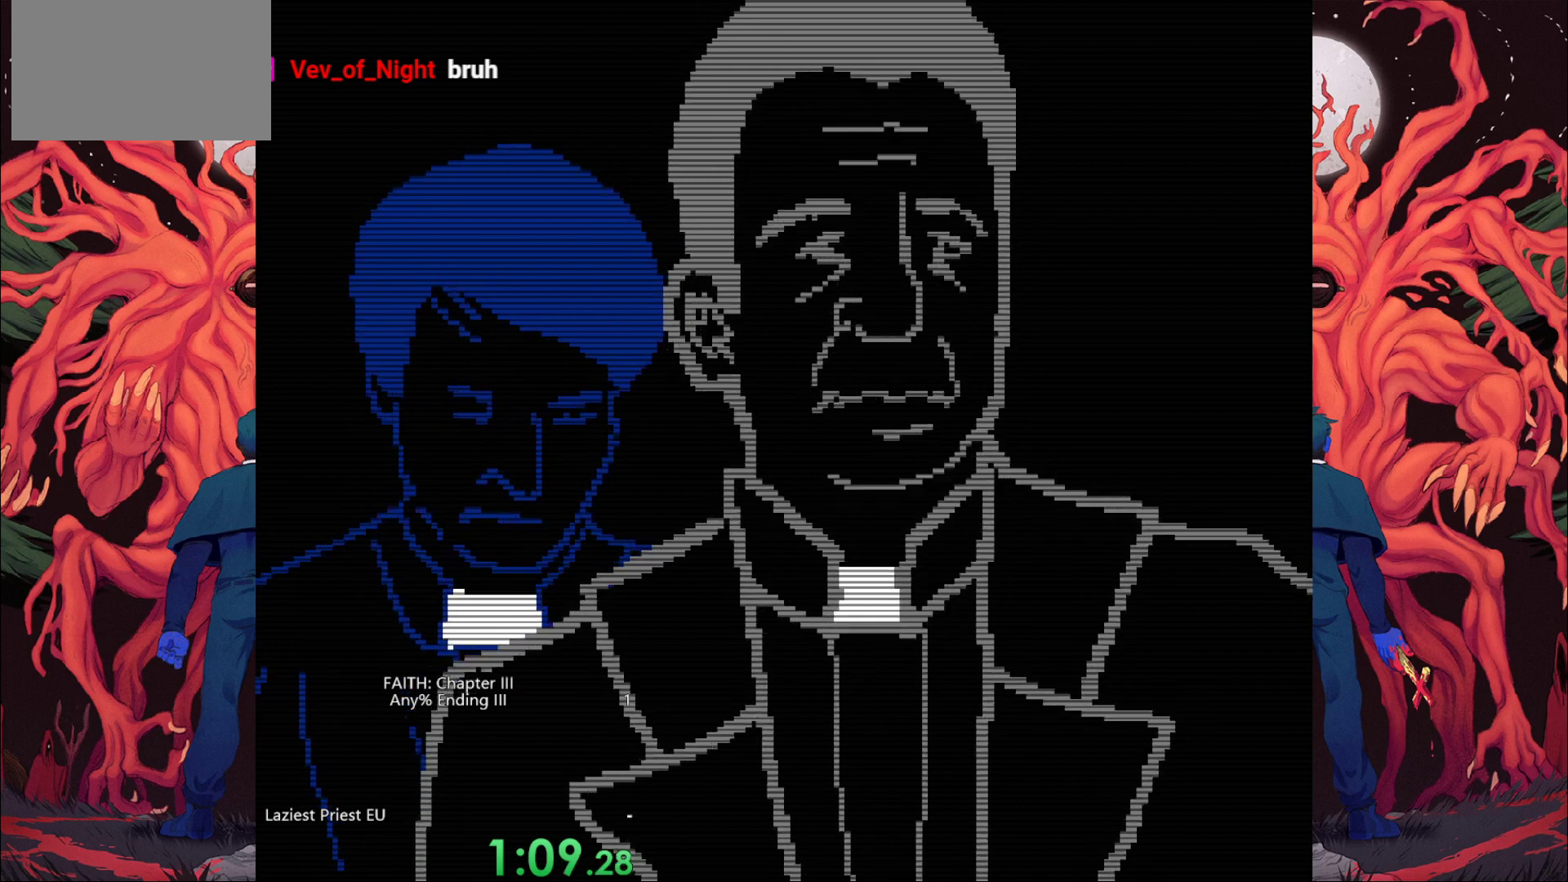
{"keys": ["d", "w"], "events": []}
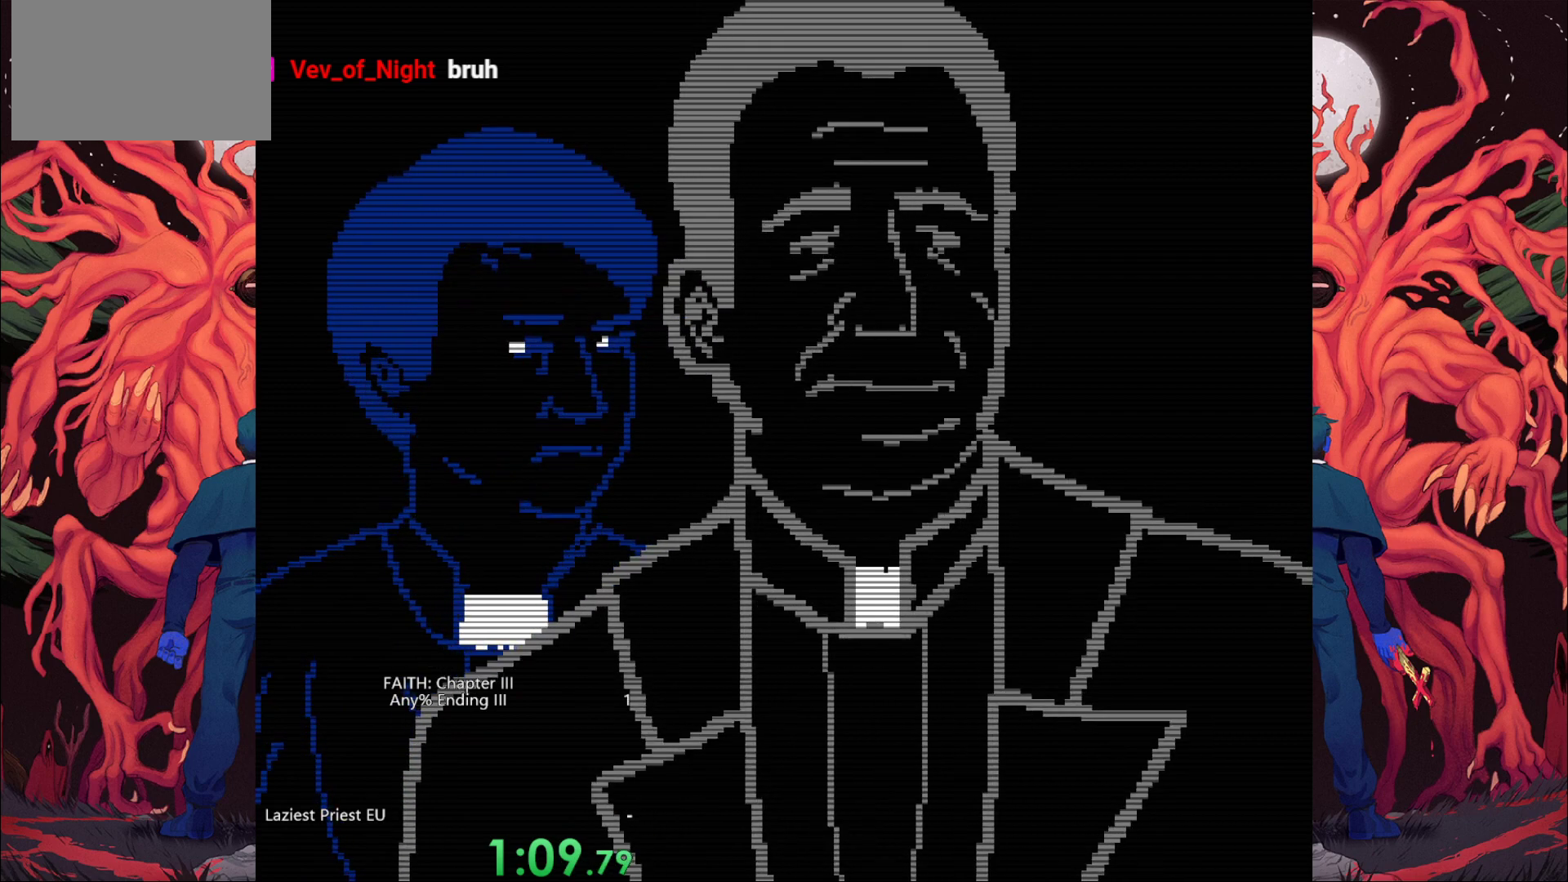
{"keys": ["d", "w"], "events": []}
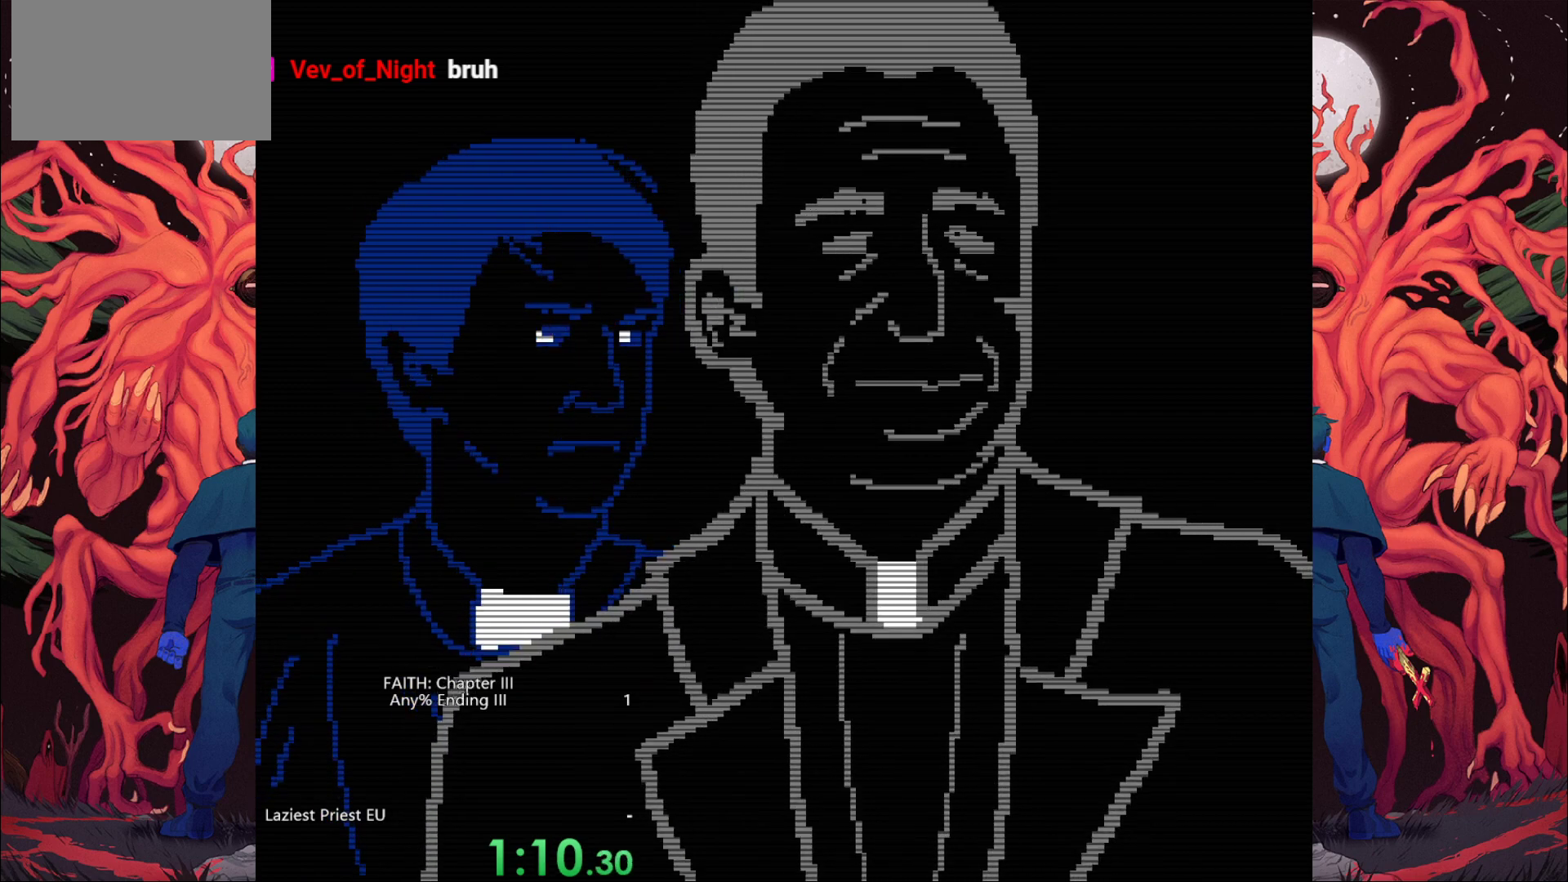
{"keys": ["d", "w"], "events": []}
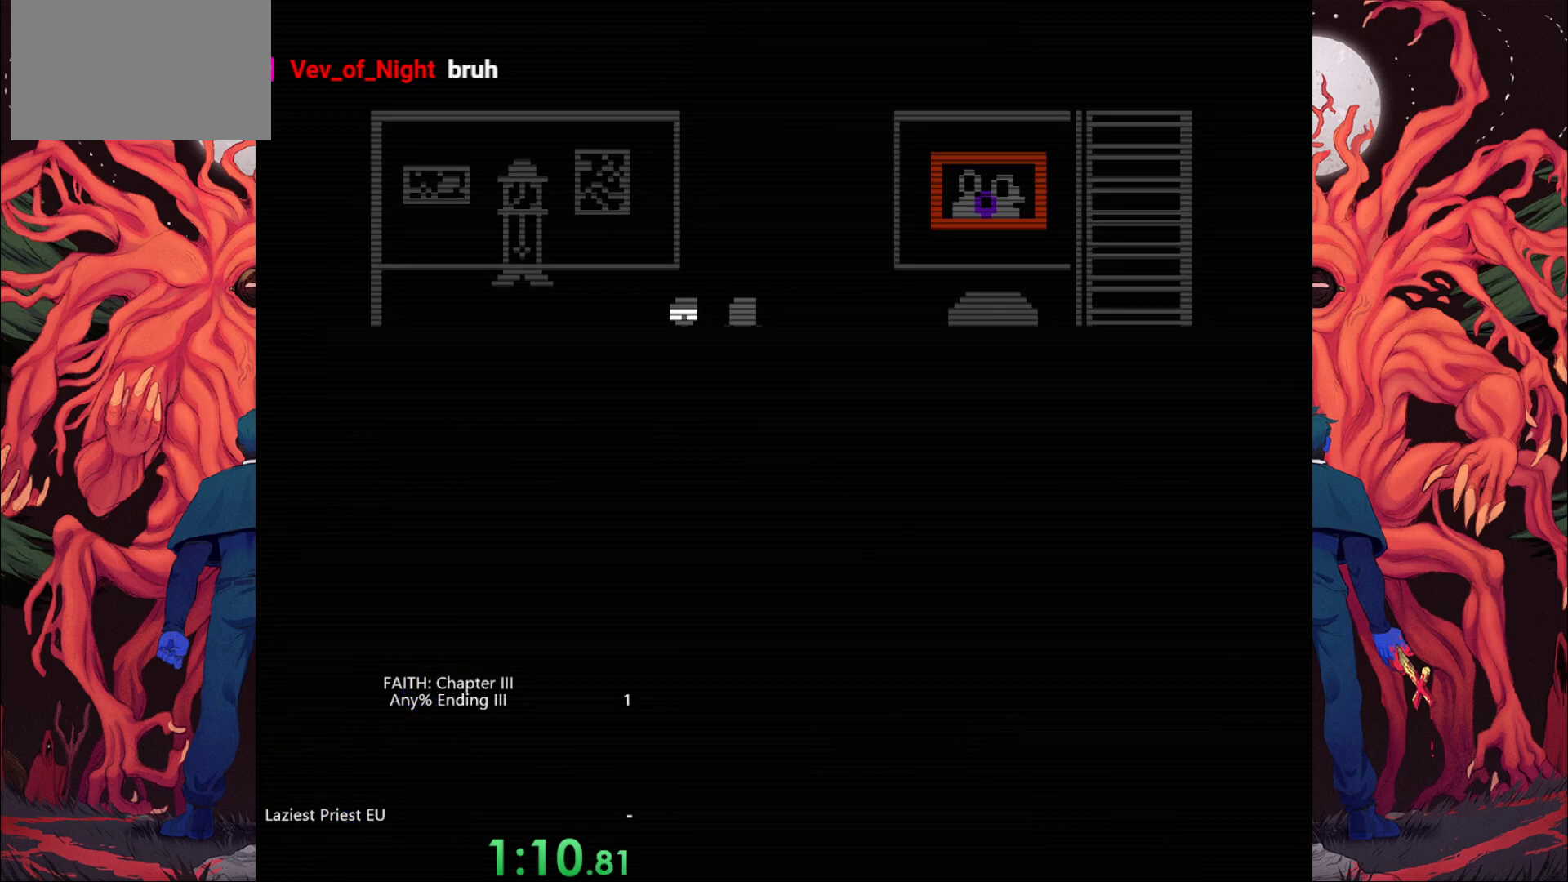
{"keys": ["d", "w"], "events": []}
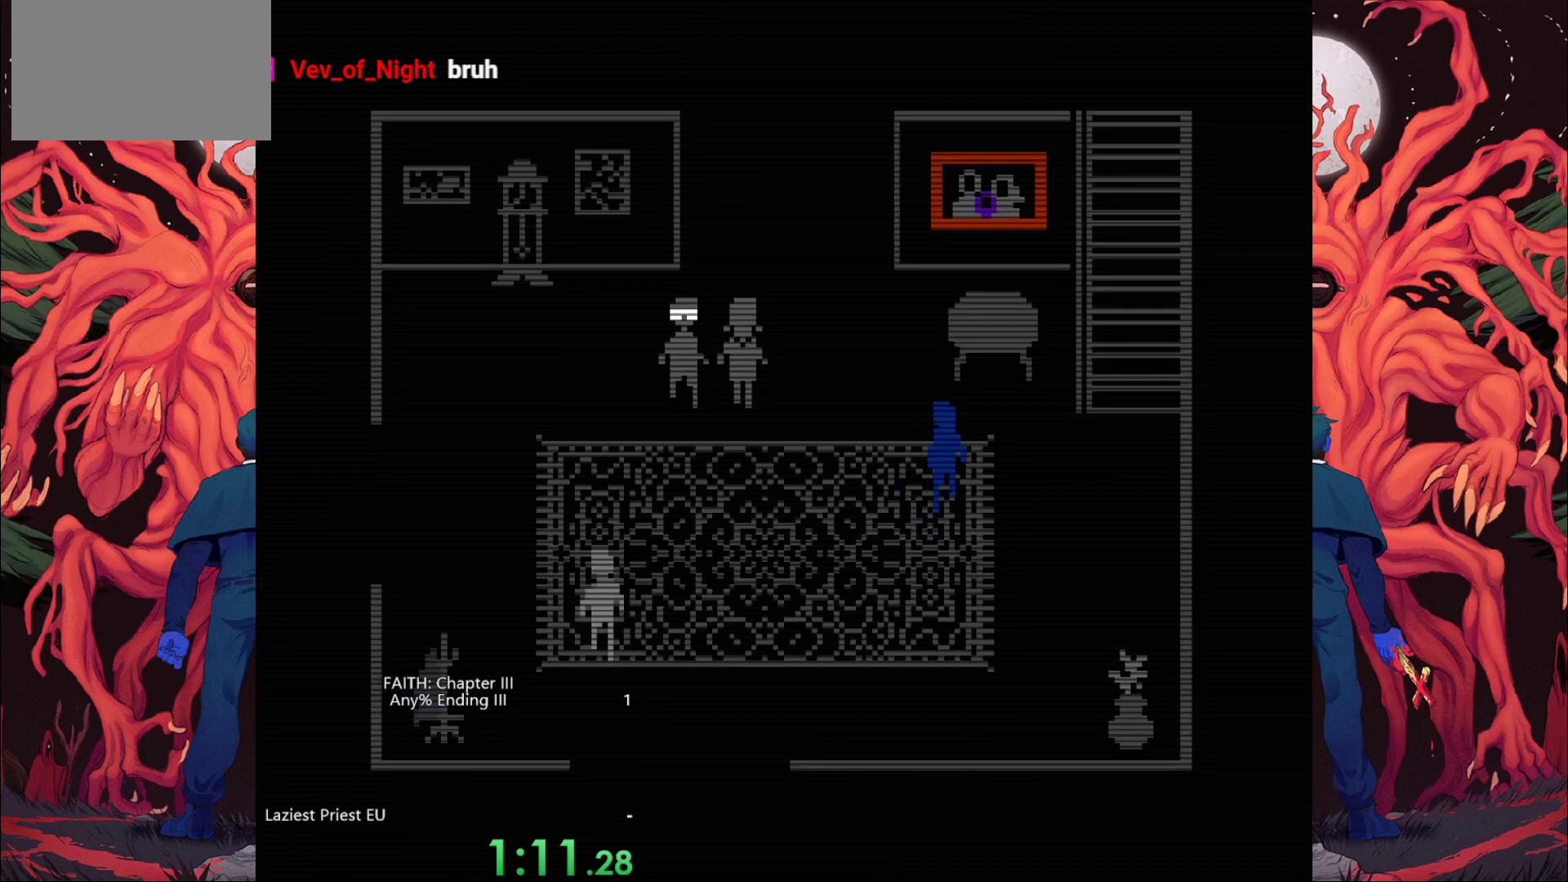
{"keys": ["a", "w"], "events": [[33, "d", "up"], [217, "a", "down"]]}
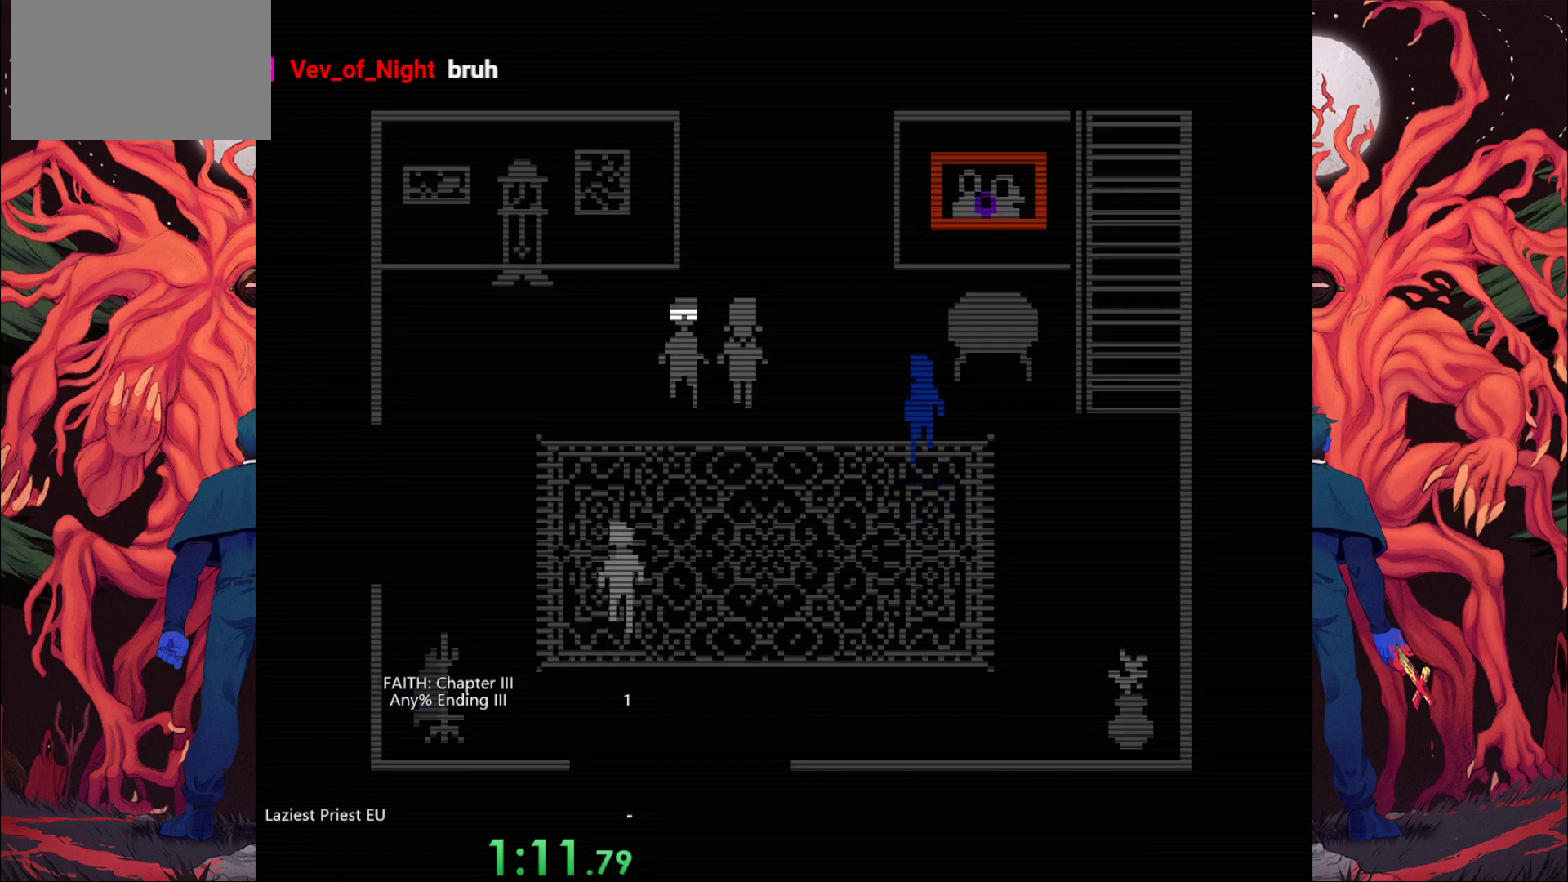
{"keys": ["w"], "events": [[500, "a", "up"]]}
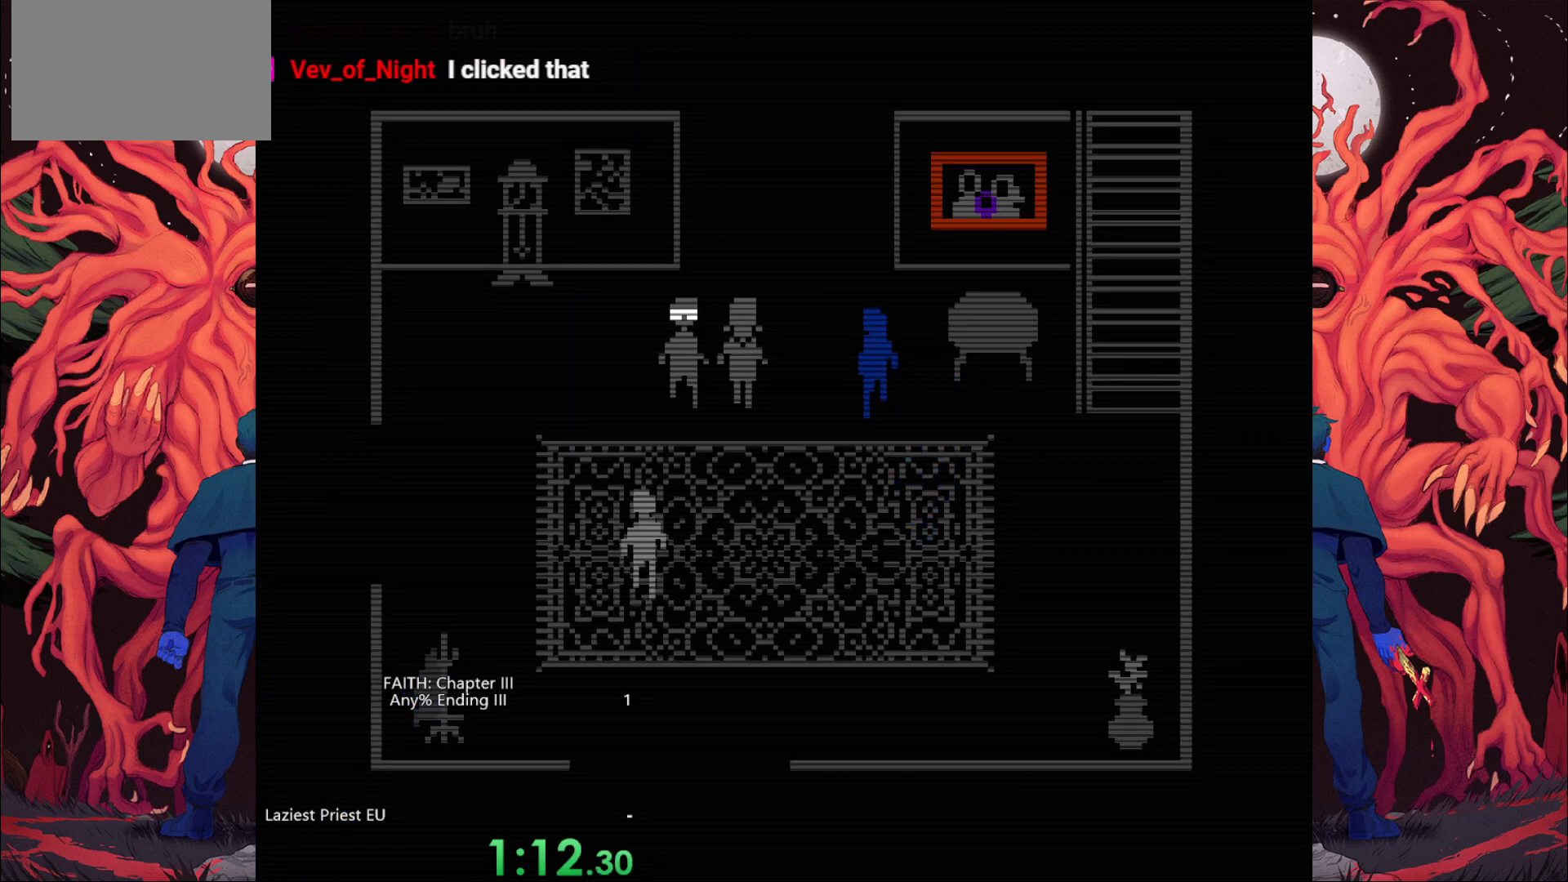
{"keys": ["w"], "events": []}
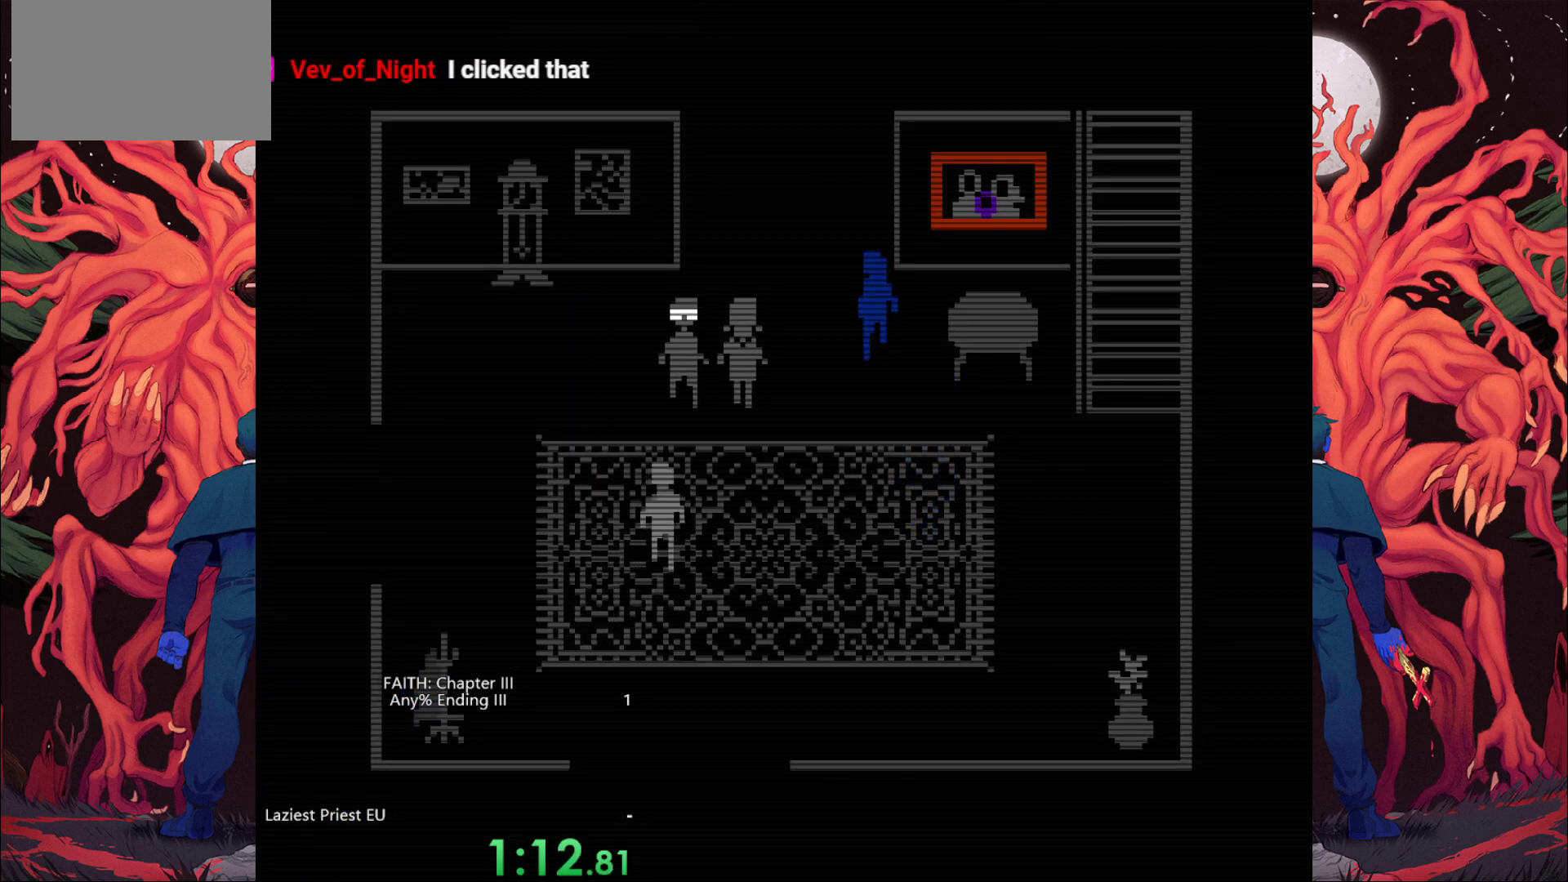
{"keys": ["a", "w"], "events": [[433, "a", "down"]]}
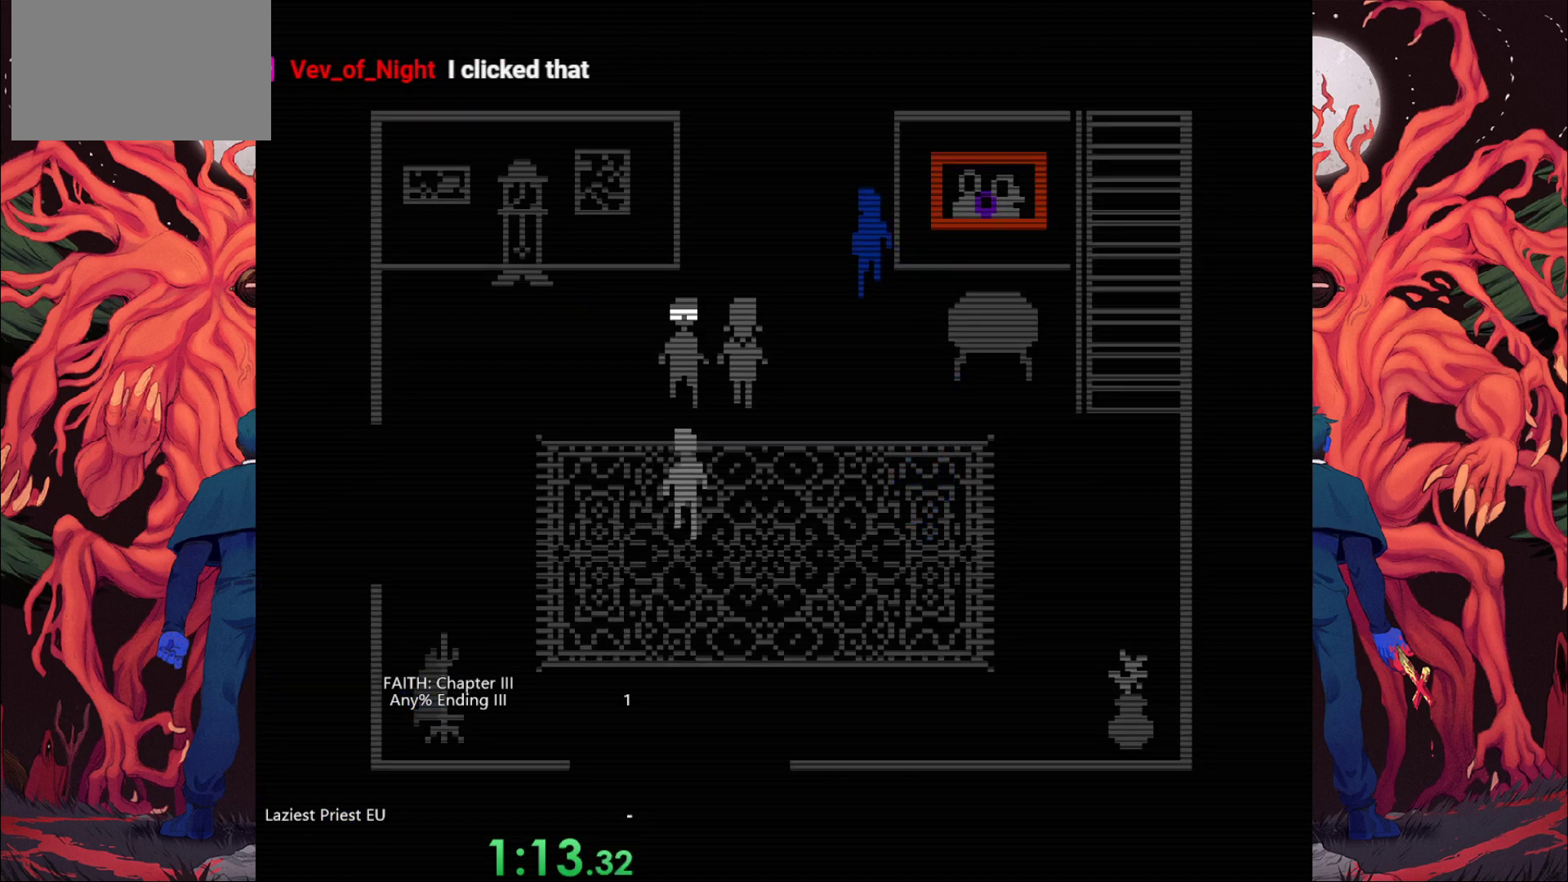
{"keys": ["w"], "events": [[33, "a", "up"]]}
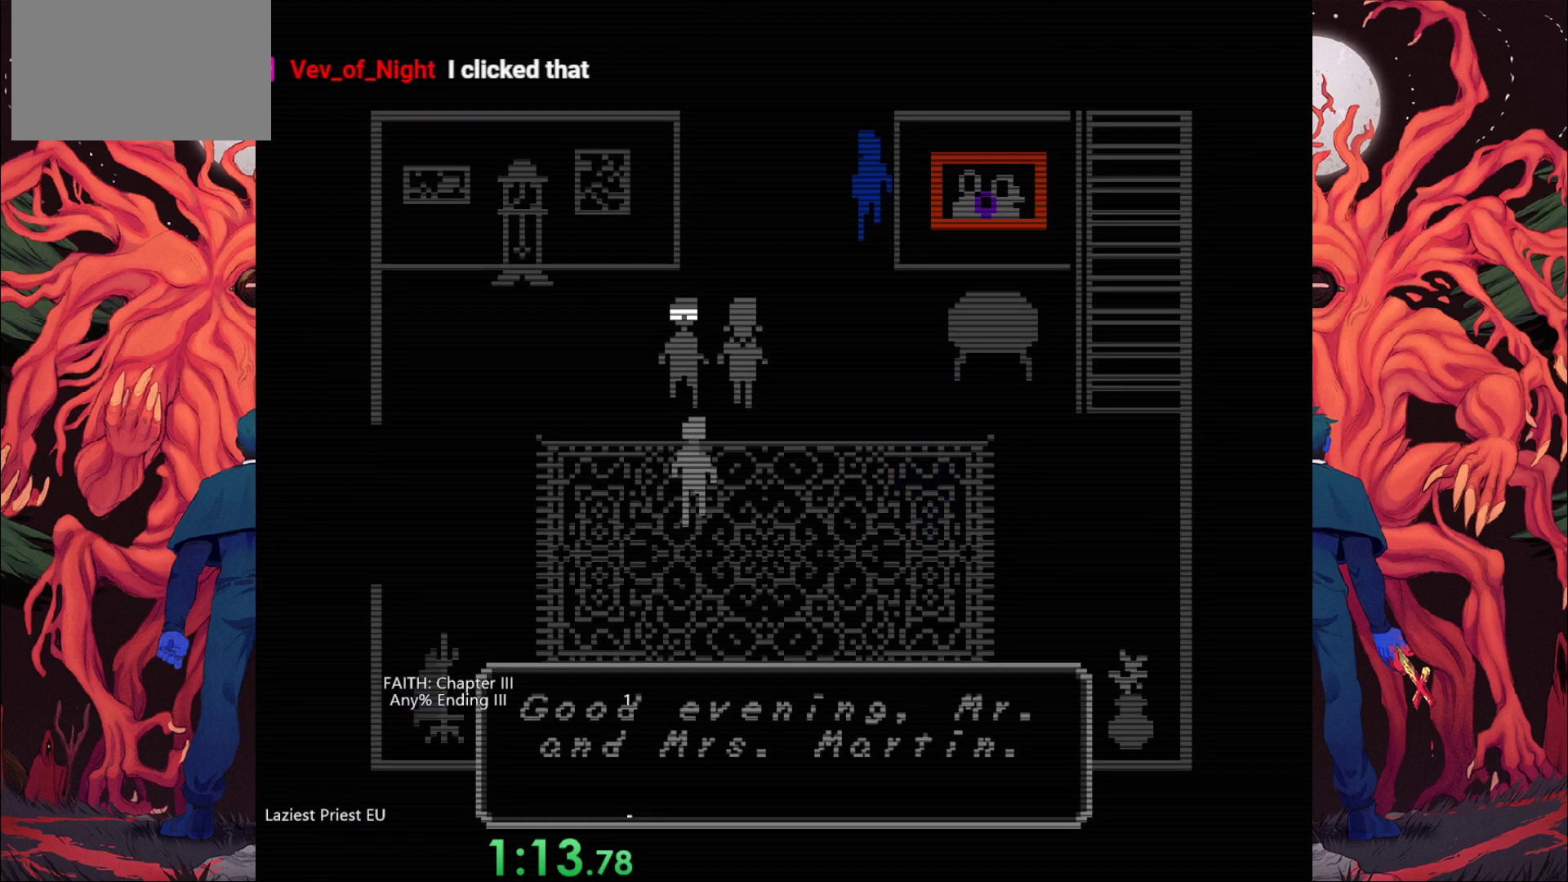
{"keys": ["w"], "events": []}
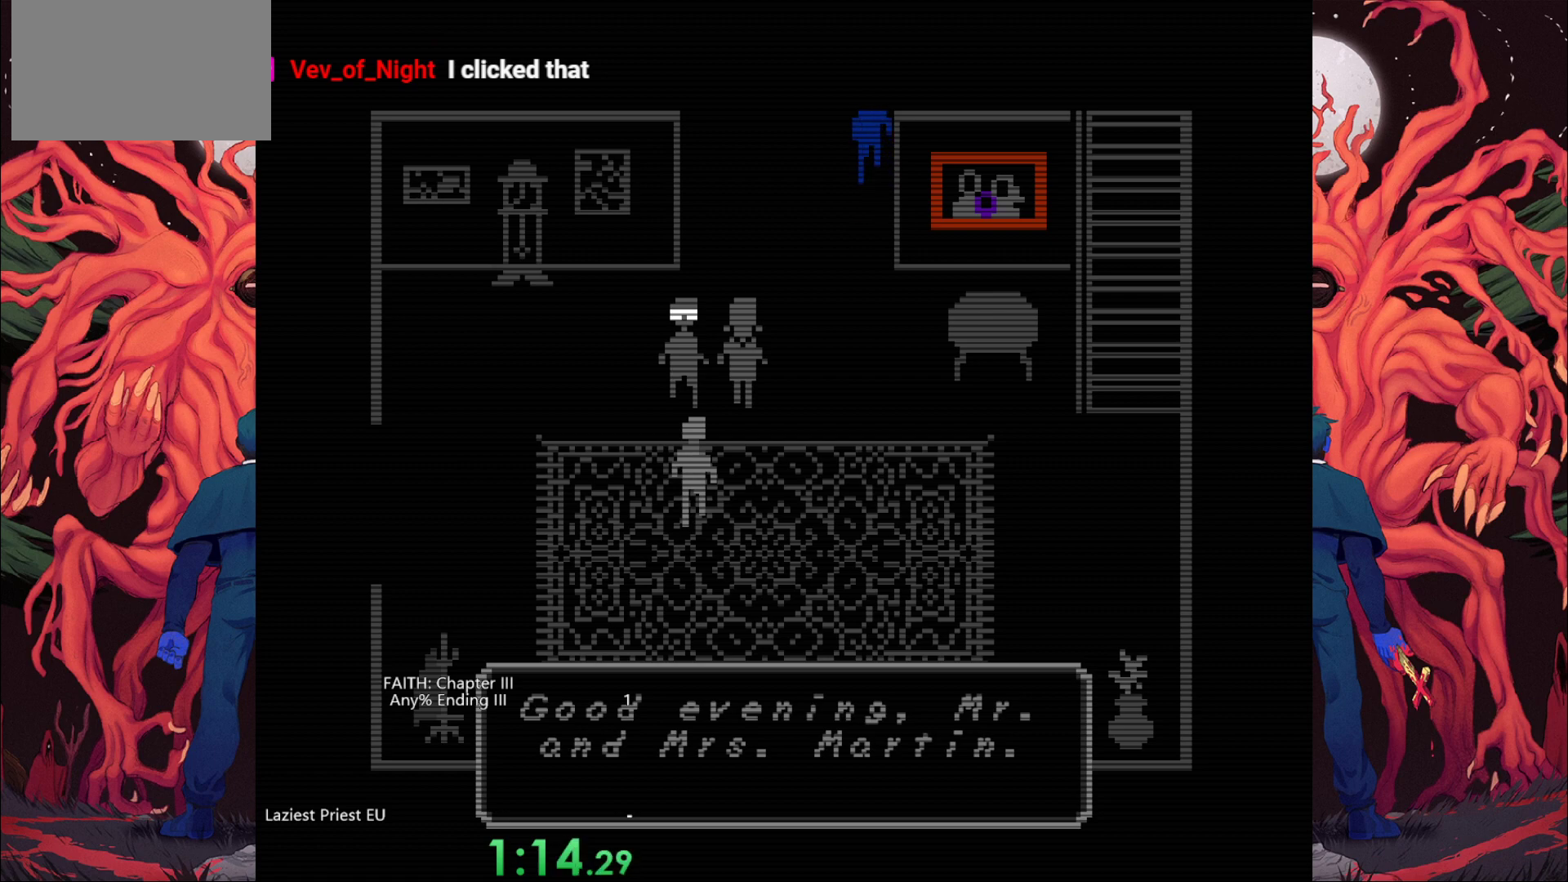
{"keys": [], "events": [[367, "w", "up"]]}